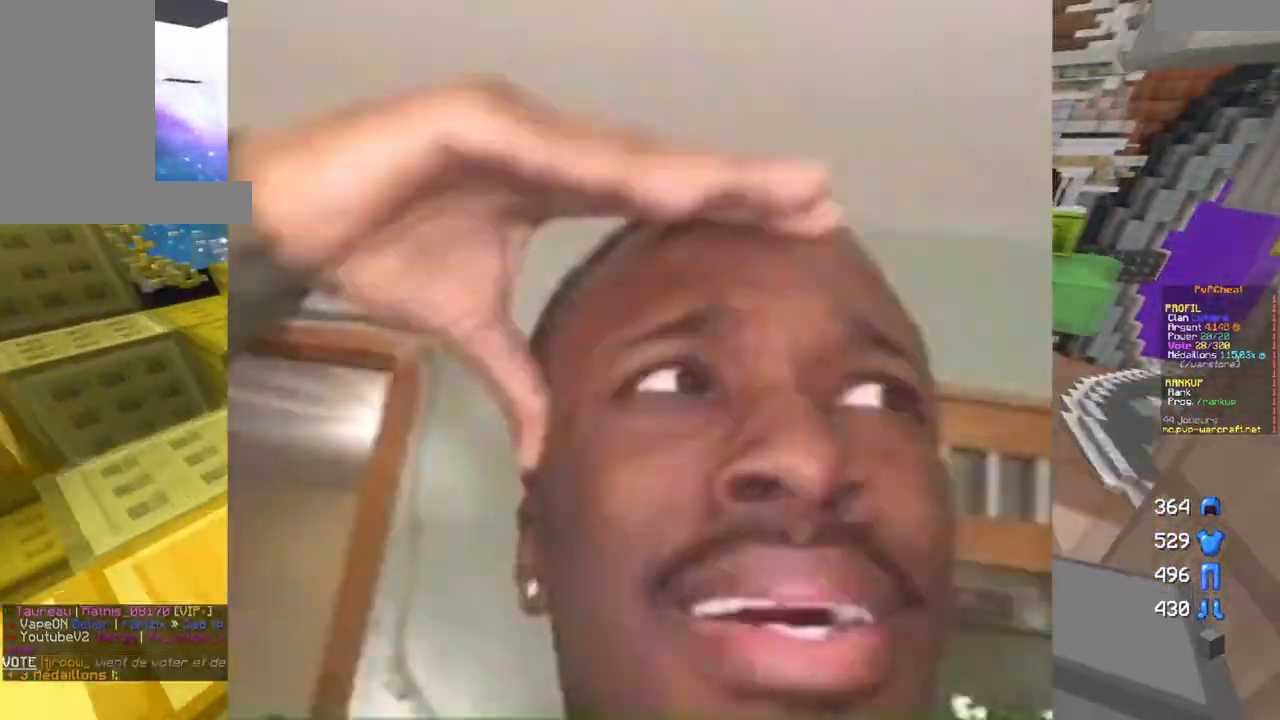
Gameplay with keyboard and mouse; each line is a JSON object with the keys and mouse buttons held at the frame after it. "events" lists presses ("down") and releases ("up") of "d", "q", "s", "z", "mouse_left" and "mouse_right" between this image and that frame as [ms after this image, input, new state], when the widget could be followed in between. "mouse_left", "mouse_right" = the "left", "right" buttons of the "mouse" list. No other keys are recorded. Fast repeated clicks can show as one long hold. Mouse movement is not recorded.
{"keys": ["z"], "mouse": [], "events": []}
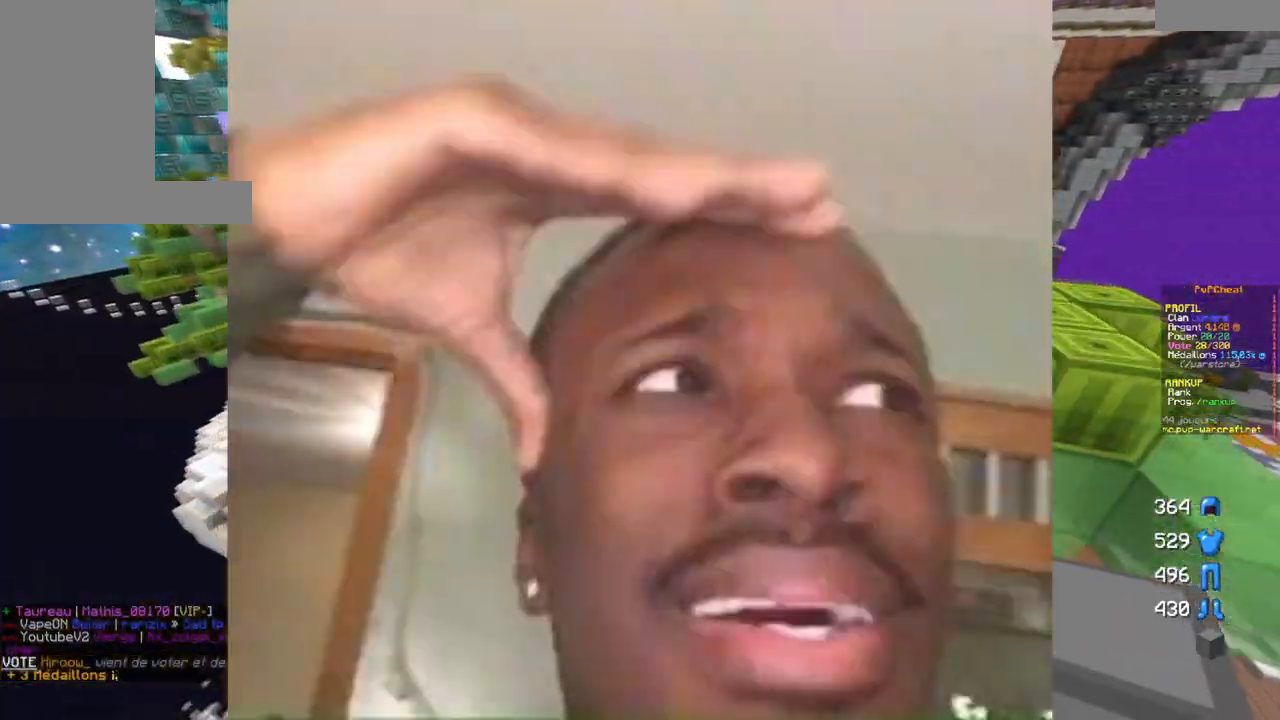
{"keys": ["z"], "mouse": [], "events": []}
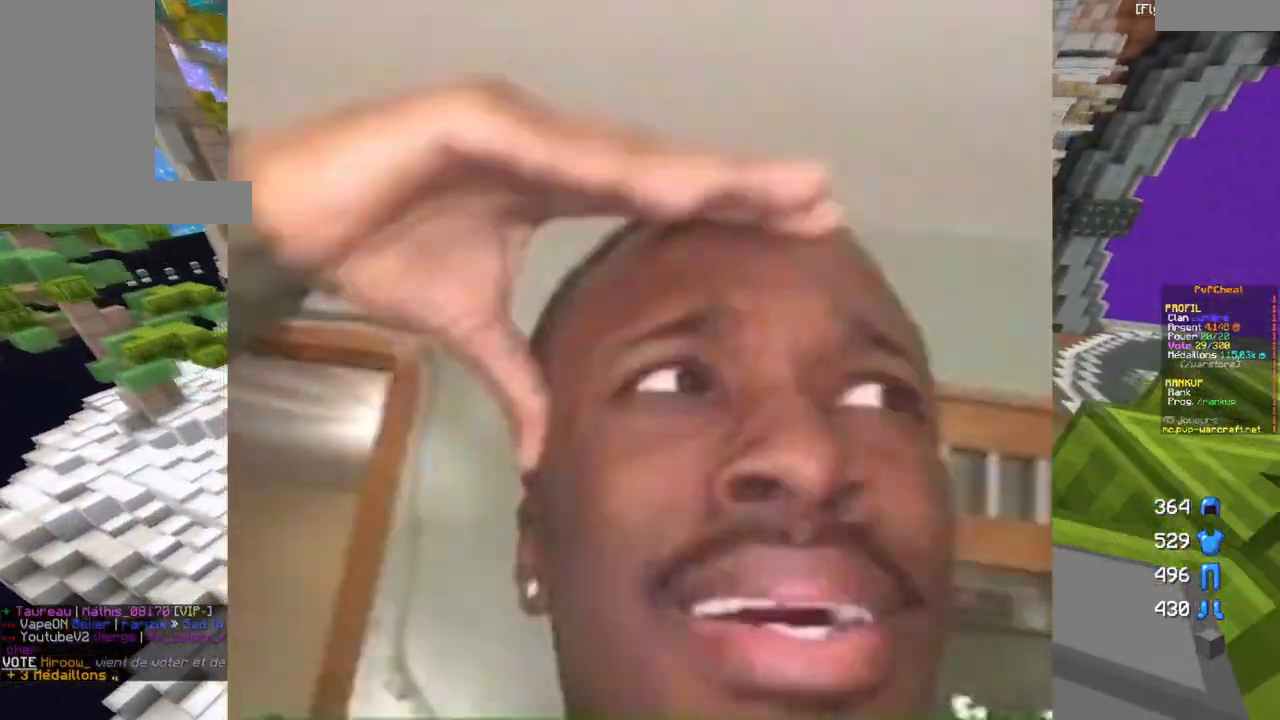
{"keys": ["z"], "mouse": [], "events": []}
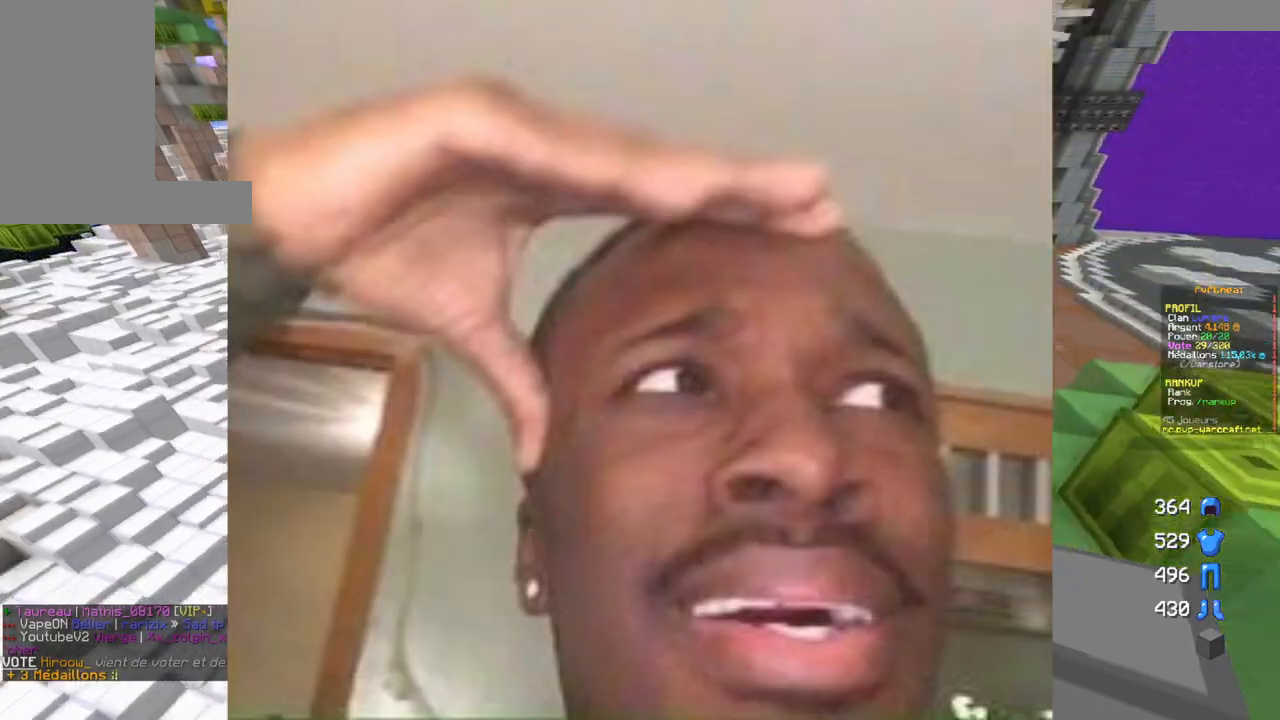
{"keys": ["z"], "mouse": [], "events": []}
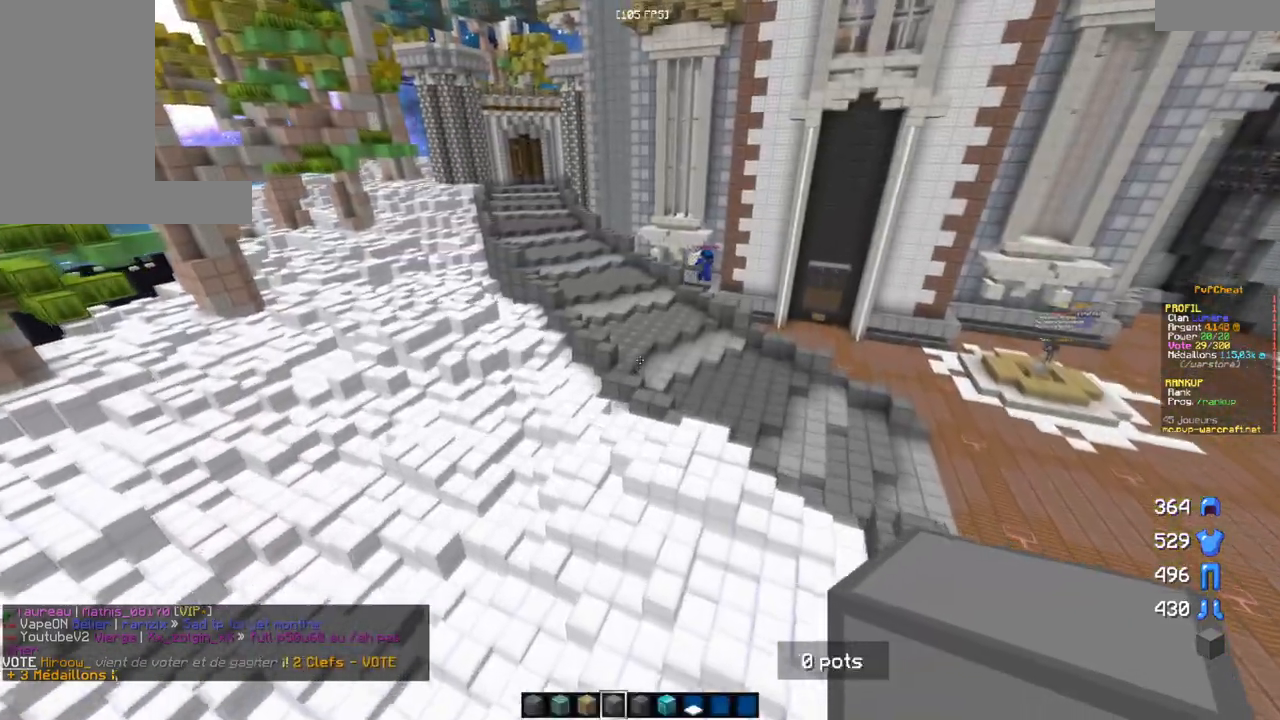
{"keys": ["z"], "mouse": [], "events": []}
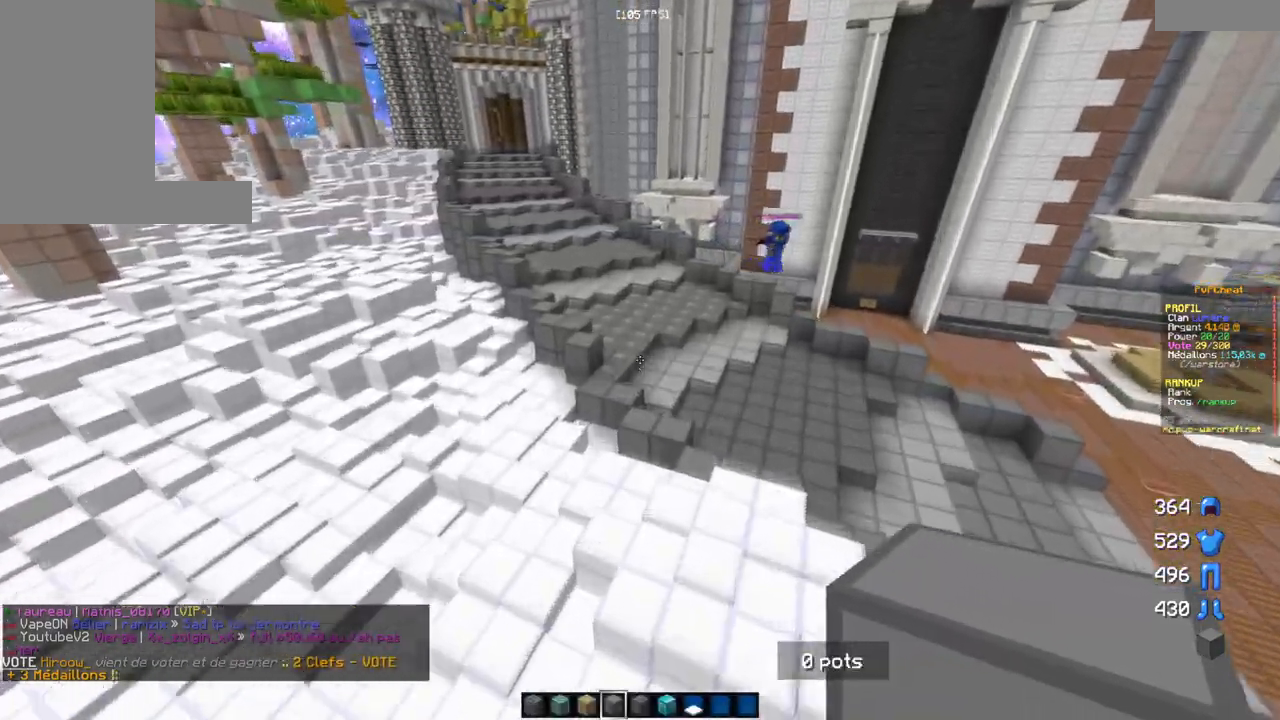
{"keys": ["q", "z"], "mouse": [], "events": [[484, "q", "down"]]}
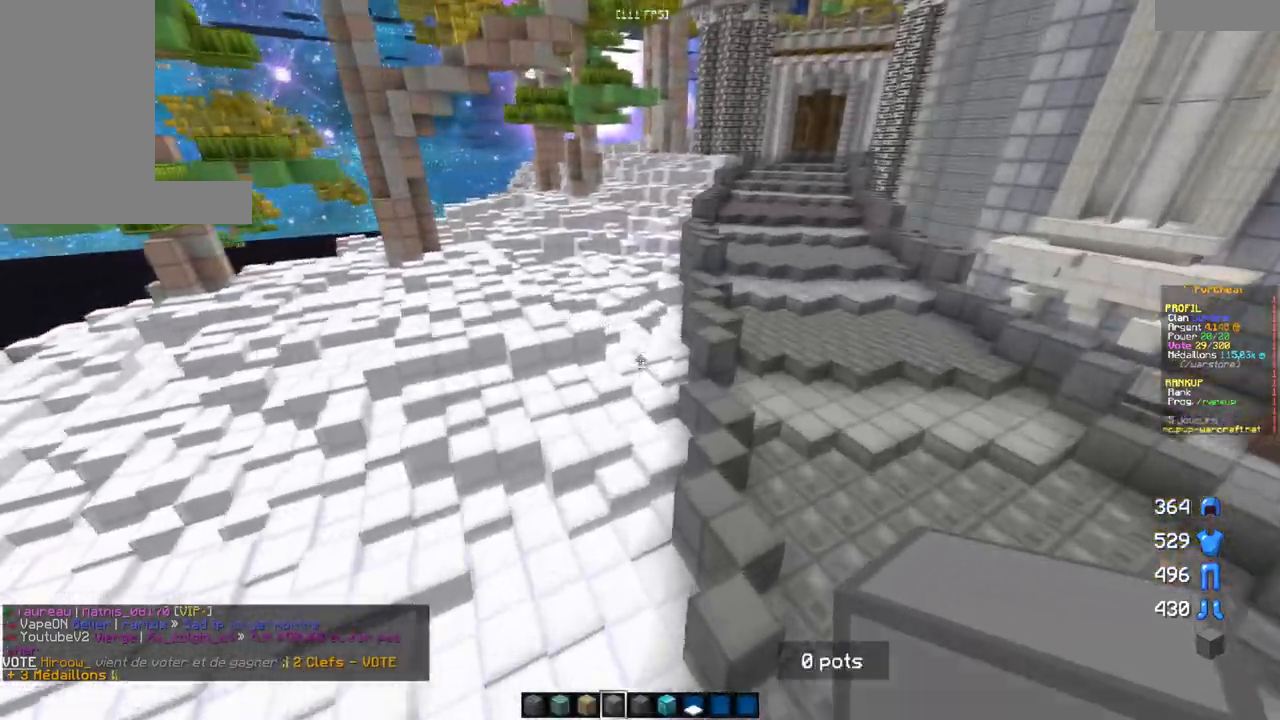
{"keys": ["z"], "mouse": [], "events": [[183, "q", "up"]]}
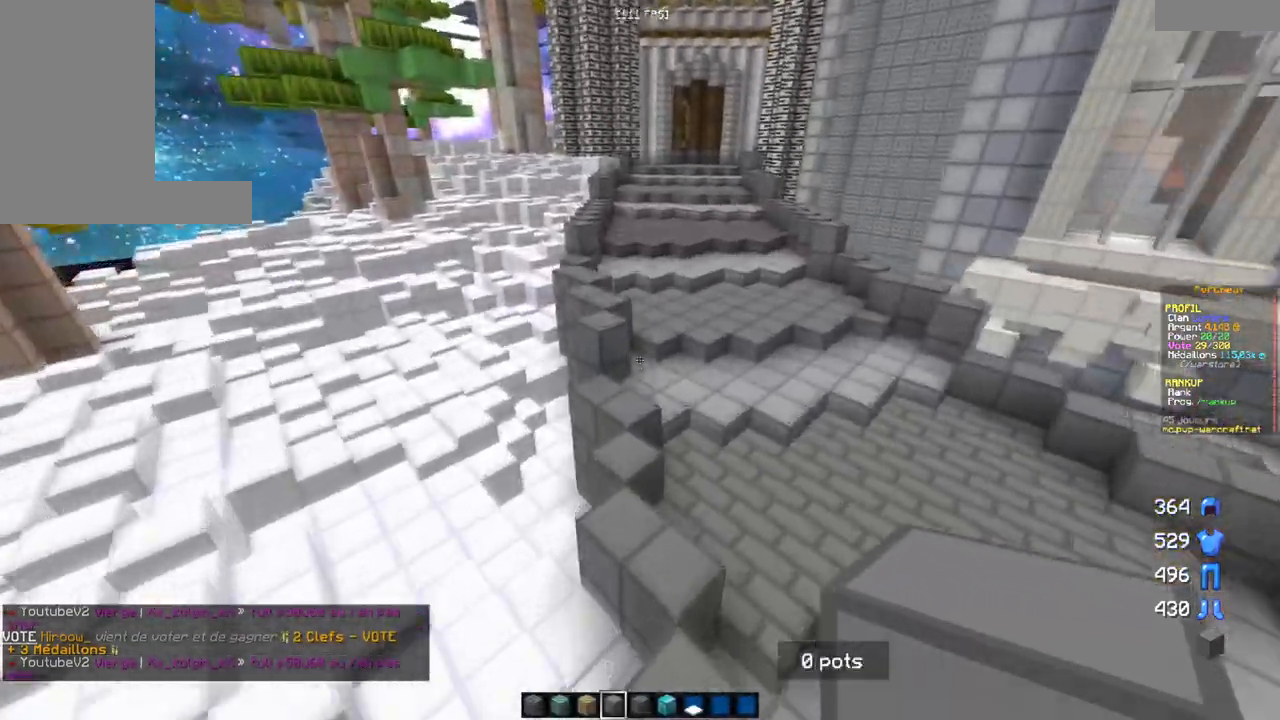
{"keys": ["z"], "mouse": [], "events": []}
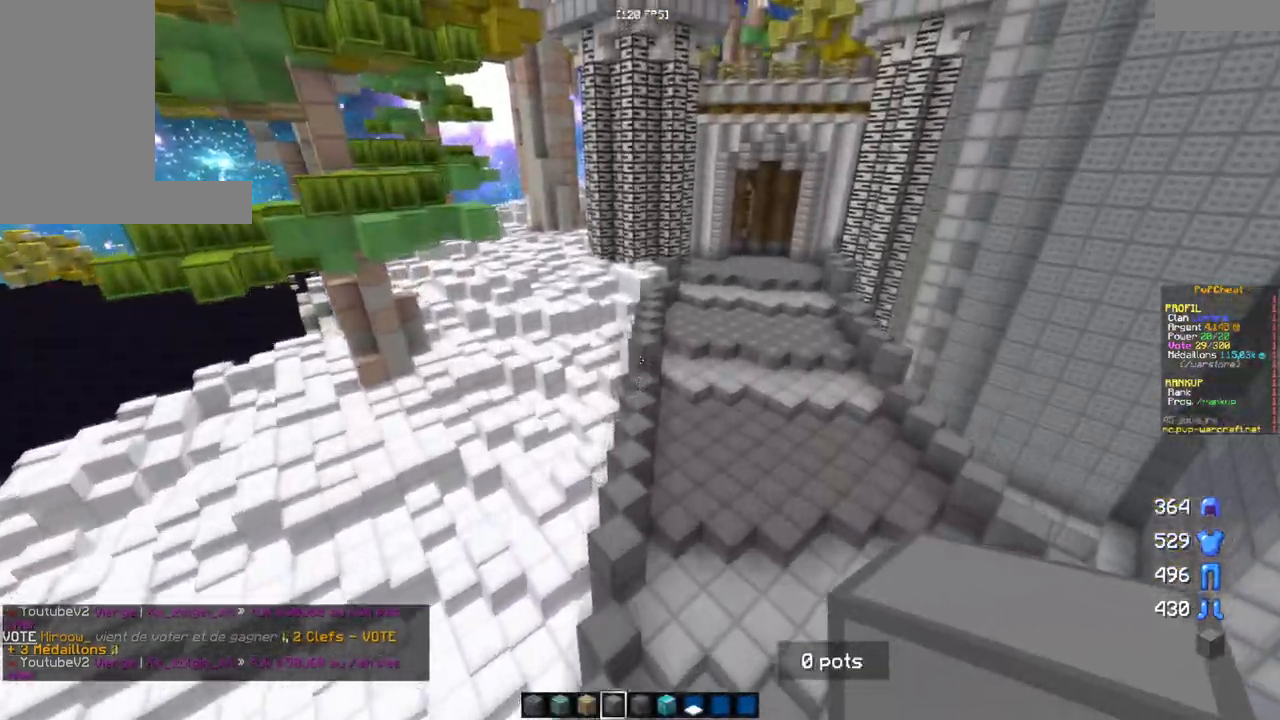
{"keys": ["z"], "mouse": [], "events": []}
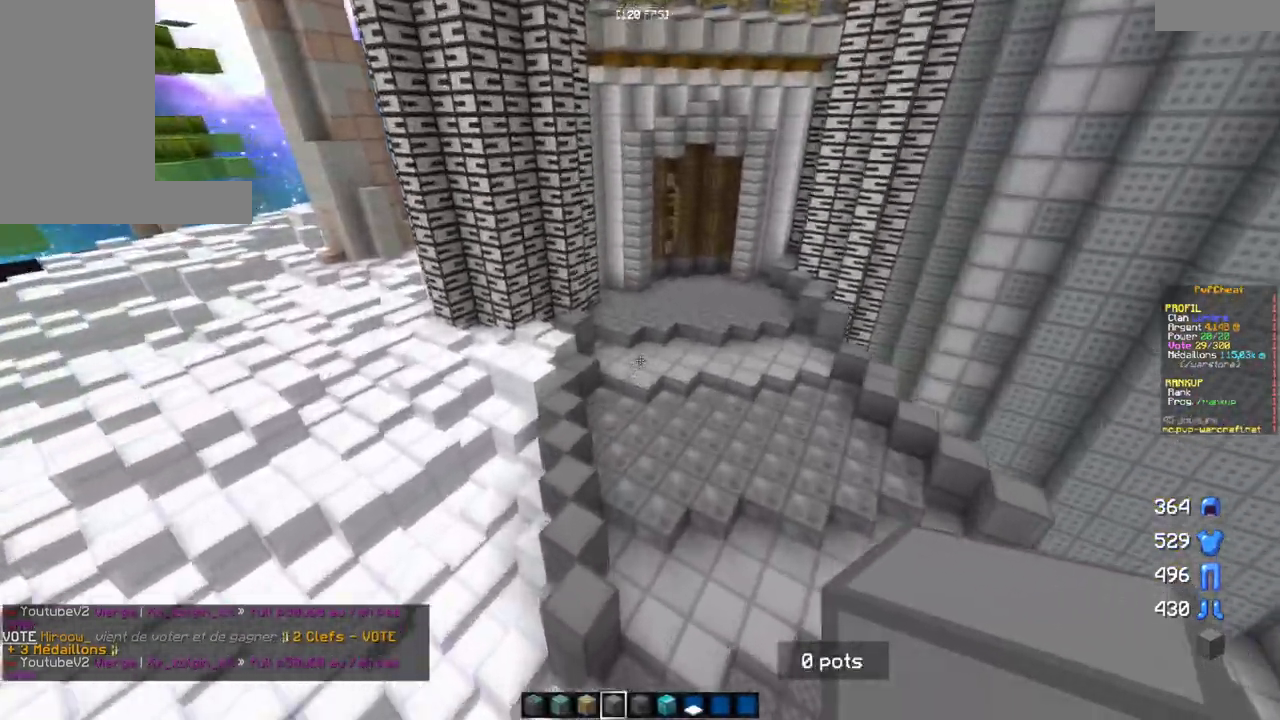
{"keys": ["z"], "mouse": [], "events": []}
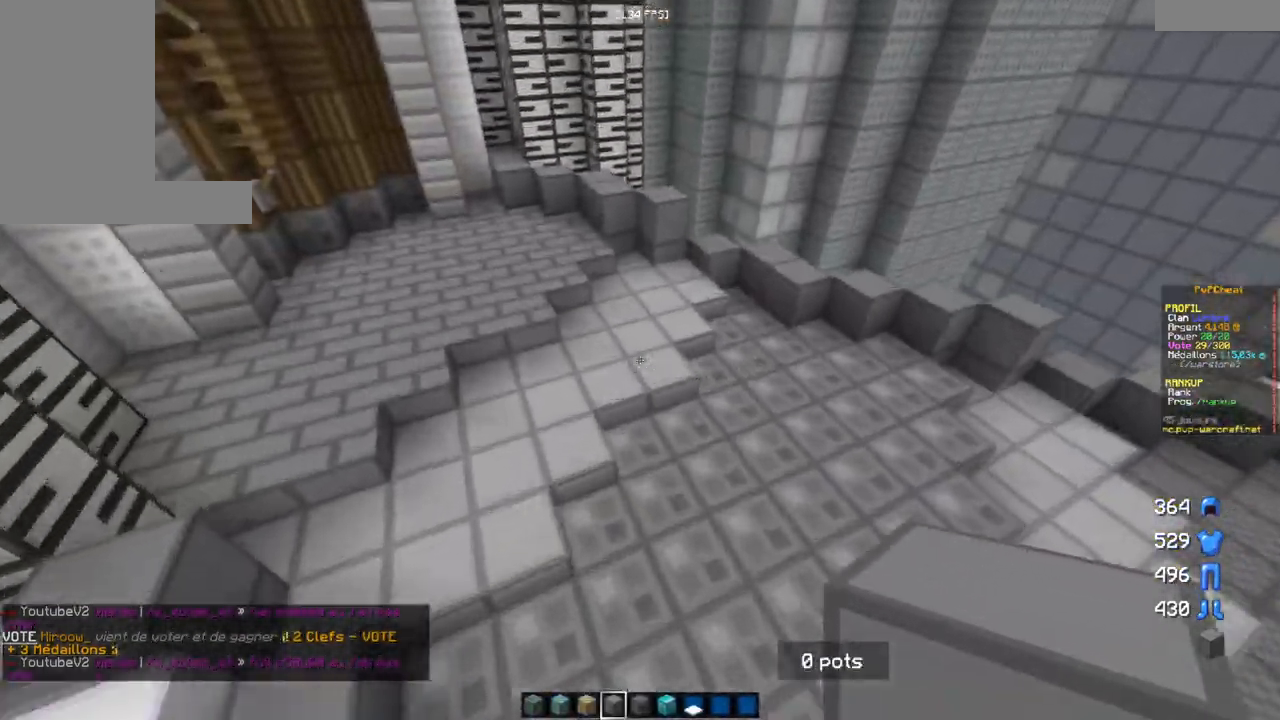
{"keys": ["z"], "mouse": [], "events": []}
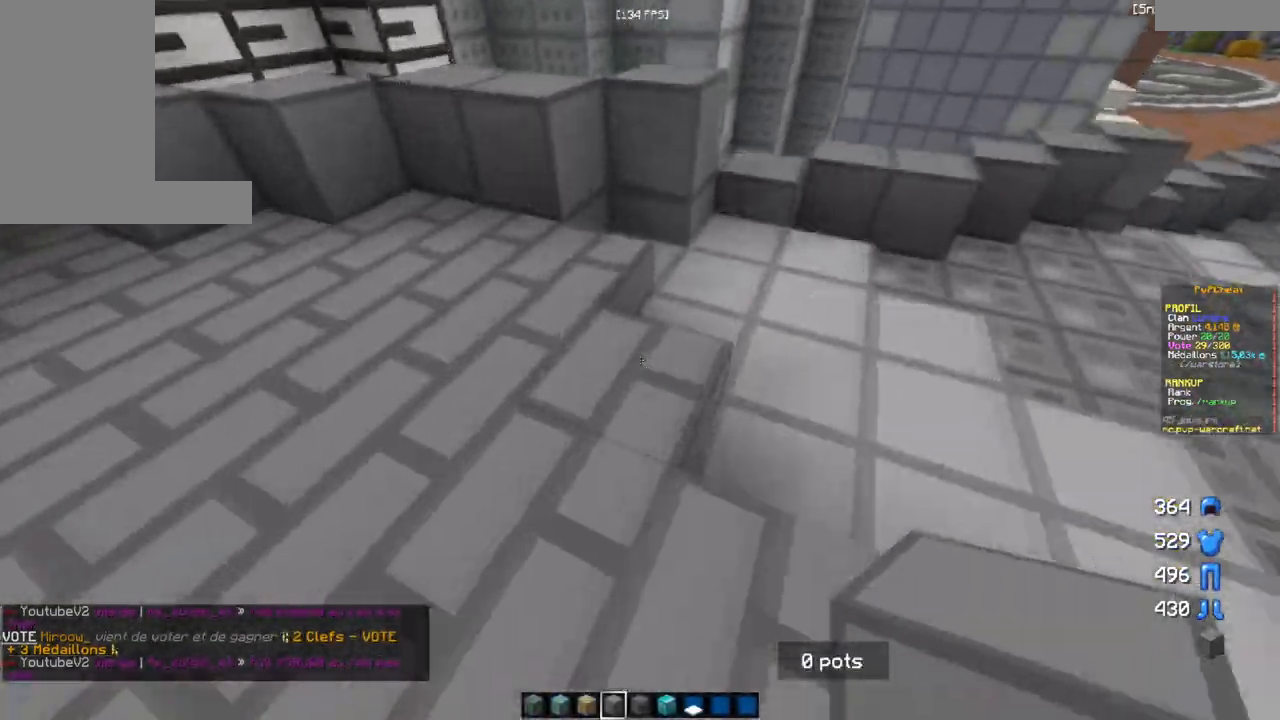
{"keys": ["z"], "mouse": [], "events": []}
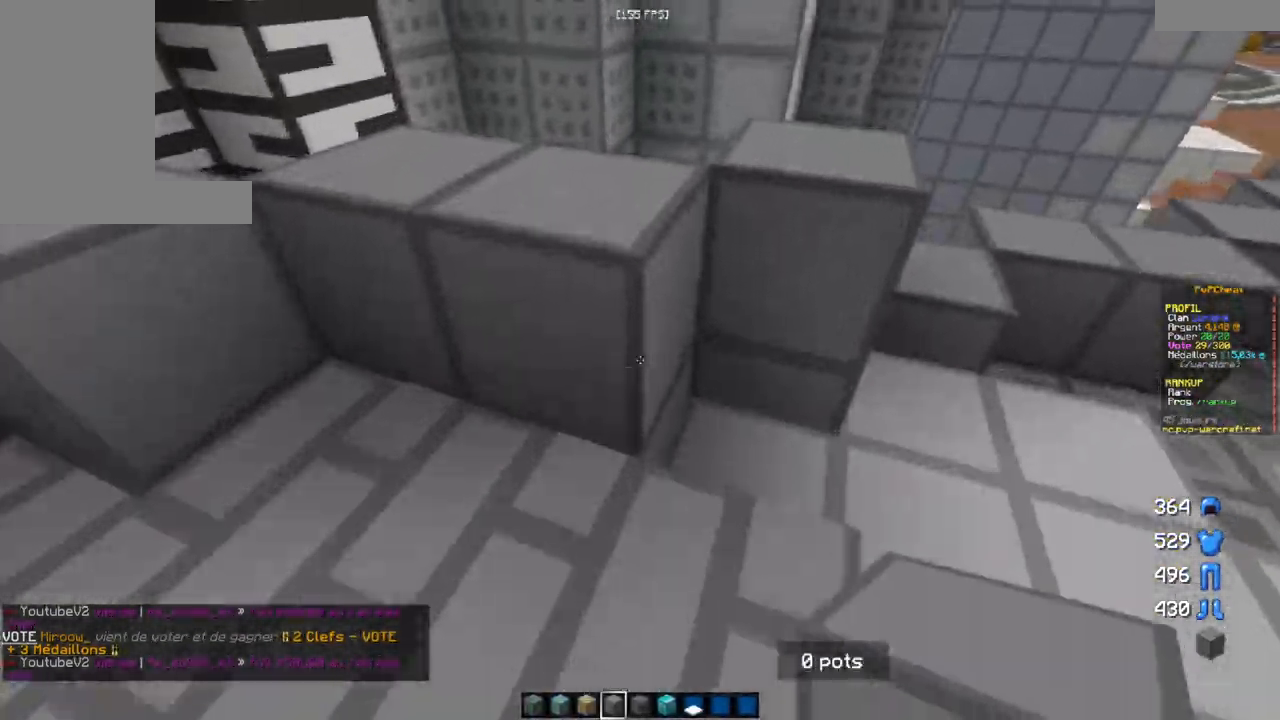
{"keys": ["q", "z"], "mouse": [], "events": [[233, "q", "down"]]}
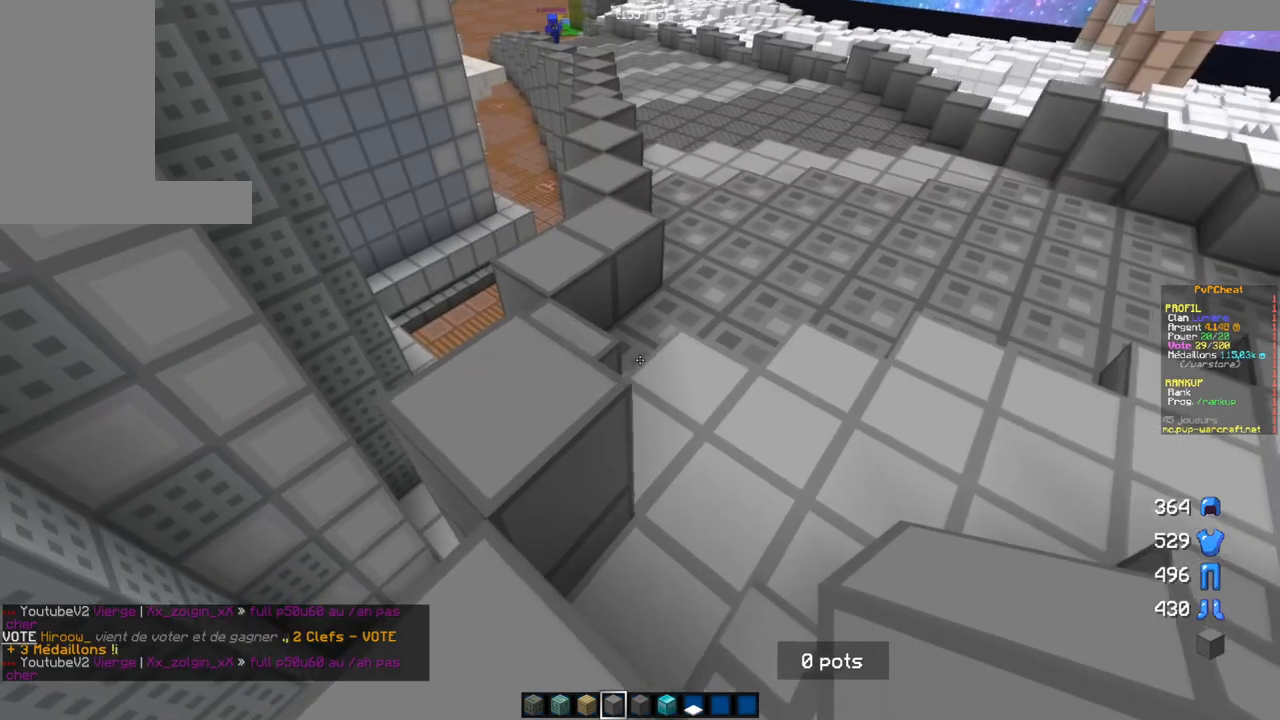
{"keys": ["z"], "mouse": [], "events": [[17, "q", "up"]]}
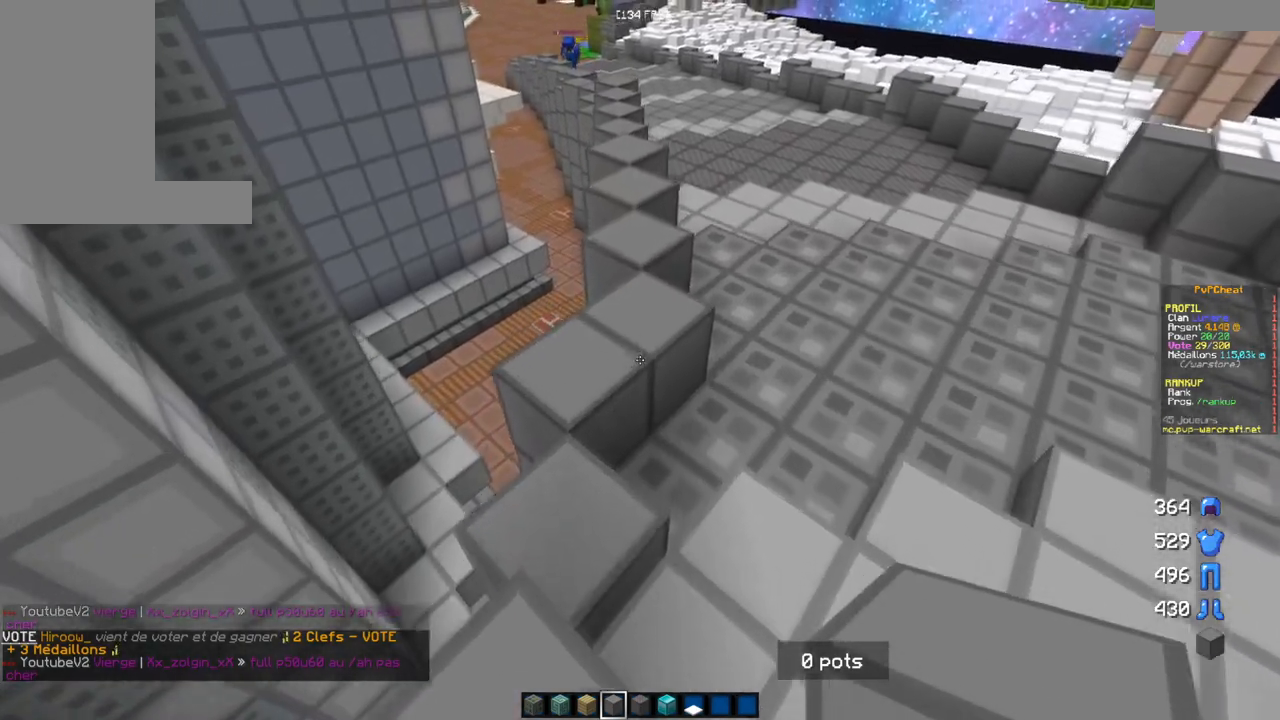
{"keys": ["z"], "mouse": [], "events": [[217, "q", "down"], [433, "q", "up"]]}
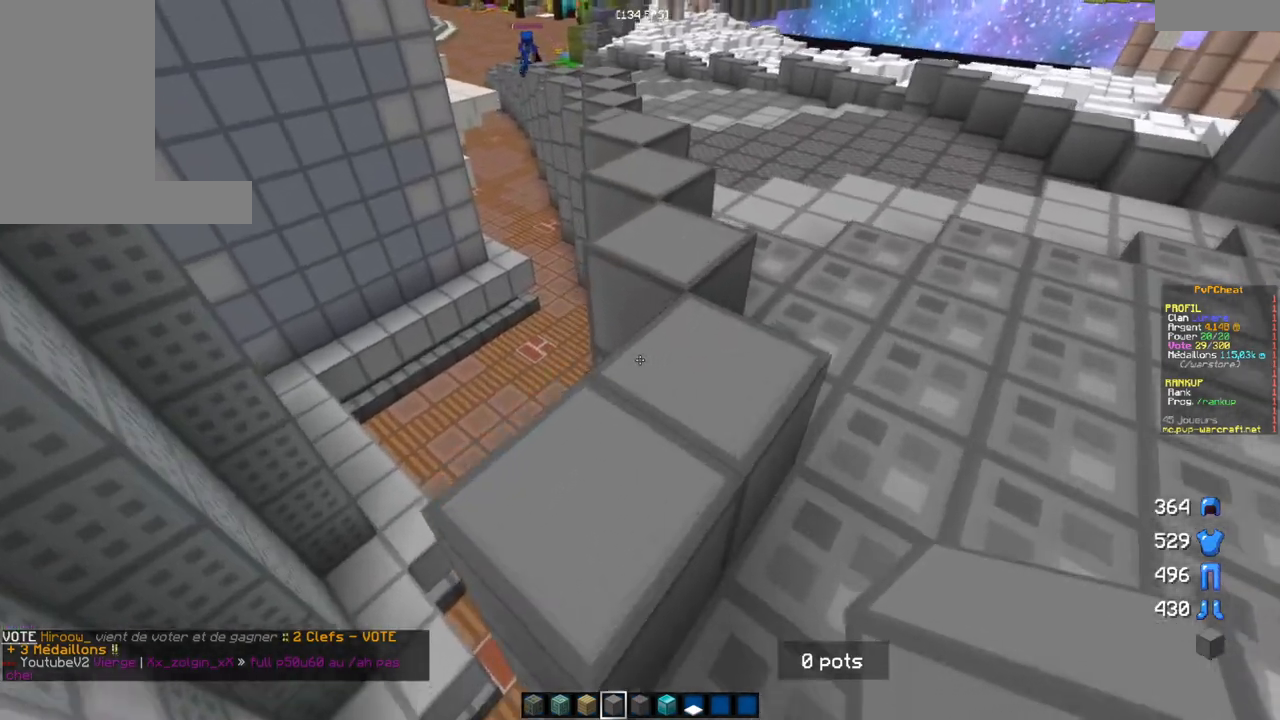
{"keys": ["d", "z"], "mouse": [], "events": [[317, "d", "down"]]}